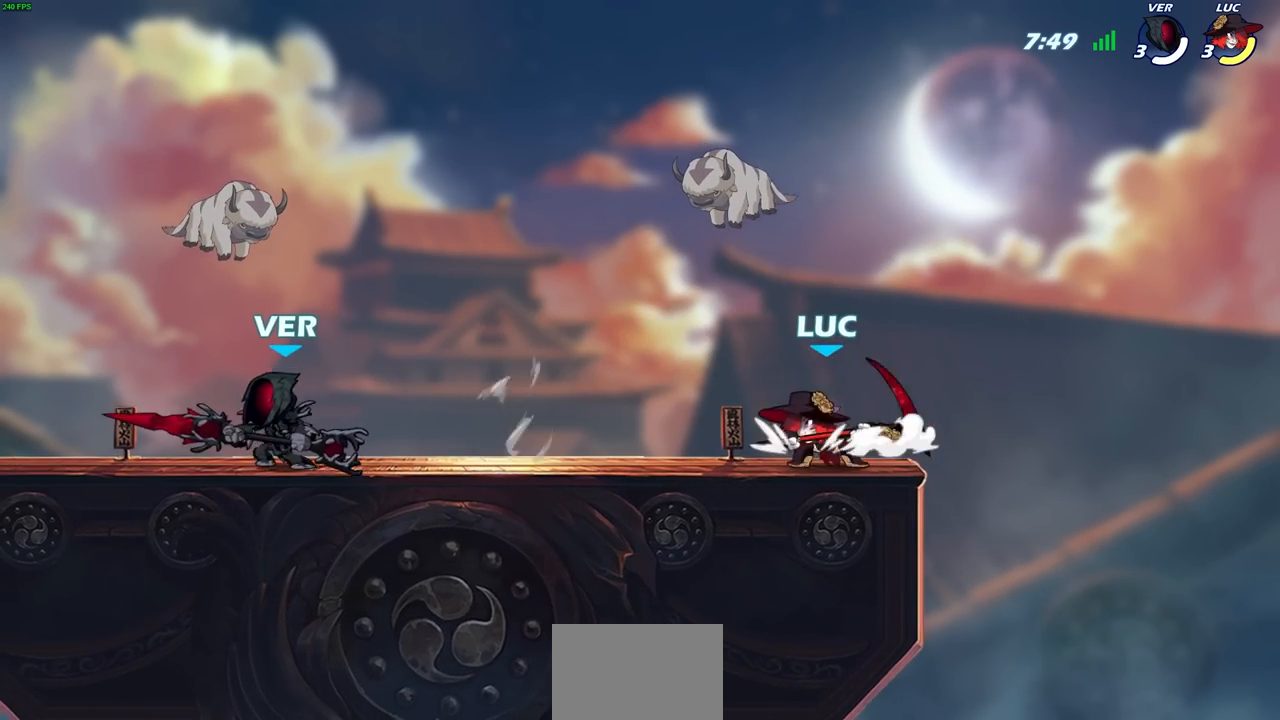
Gameplay with a controller (PlayStation layout); each line is a JSON object with the inputs held at the frame after it (dt_ms = milliseconds from this image to that frame). "events" lists button and stick changes between this image and that frame as [ms after this image, input, new state], when the widget could be followed in between.
{"dt_ms": 500, "buttons": [], "left_stick": "up-right", "right_stick": "center", "events": [[117, "left_stick", "up-left"], [150, "CROSS", "down"], [300, "CROSS", "up"], [433, "left_stick", "right"], [483, "left_stick", "up-right"]]}
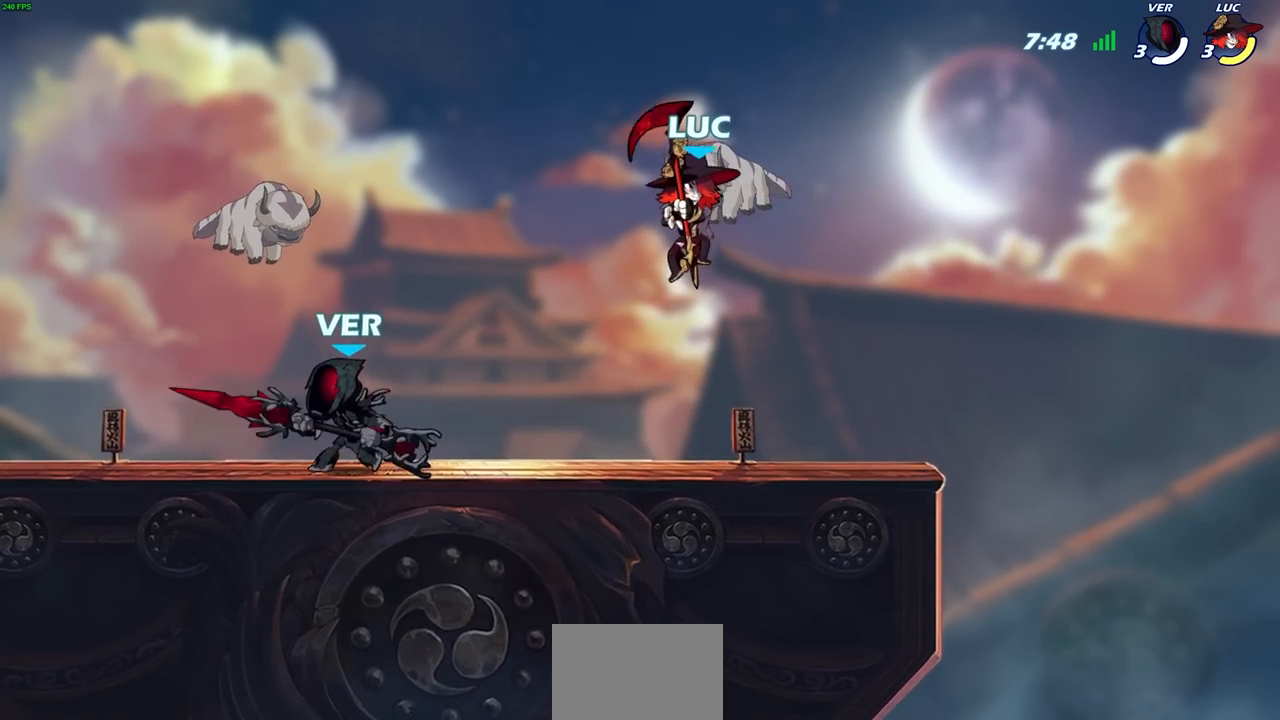
{"dt_ms": 1000, "buttons": [], "left_stick": "center", "right_stick": "center"}
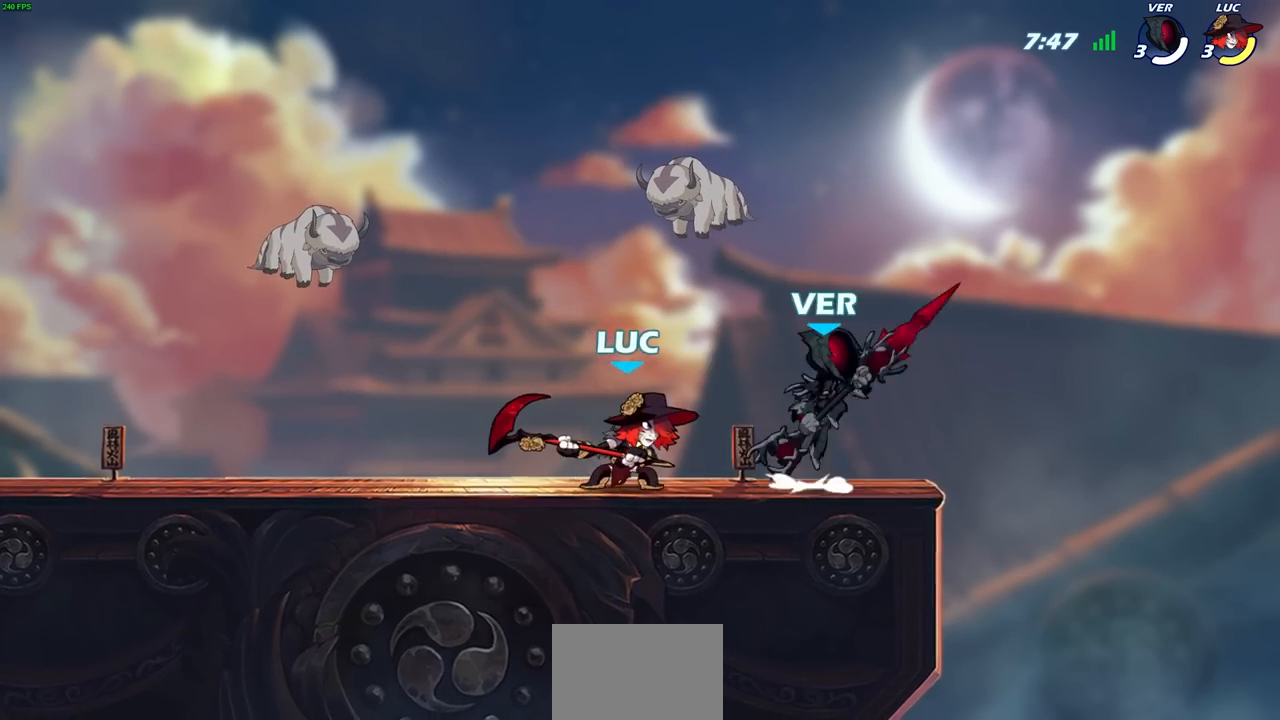
{"dt_ms": 500, "buttons": [], "left_stick": "right", "right_stick": "center", "events": [[383, "left_stick", "right"]]}
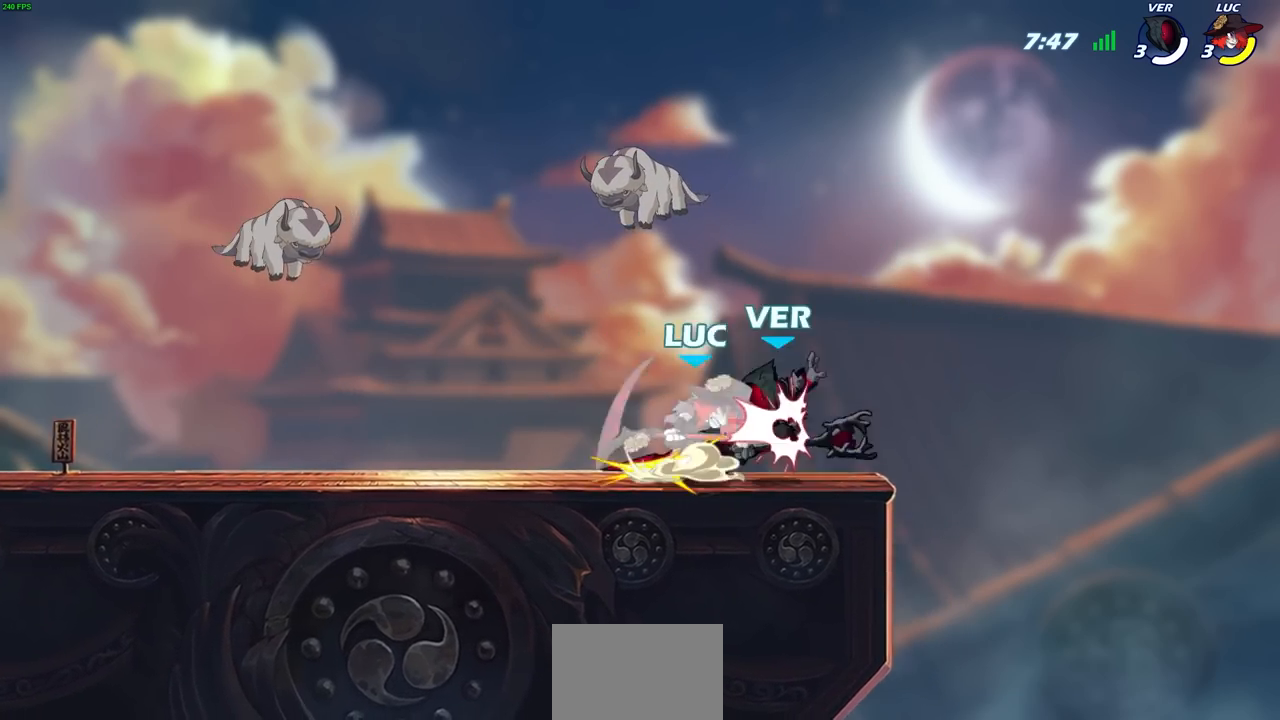
{"dt_ms": 500, "buttons": ["R2"], "left_stick": "up-right", "right_stick": "center", "events": [[100, "left_stick", "up-left"], [300, "CROSS", "down"], [317, "R2", "down"], [467, "left_stick", "up-right"], [500, "CROSS", "up"]]}
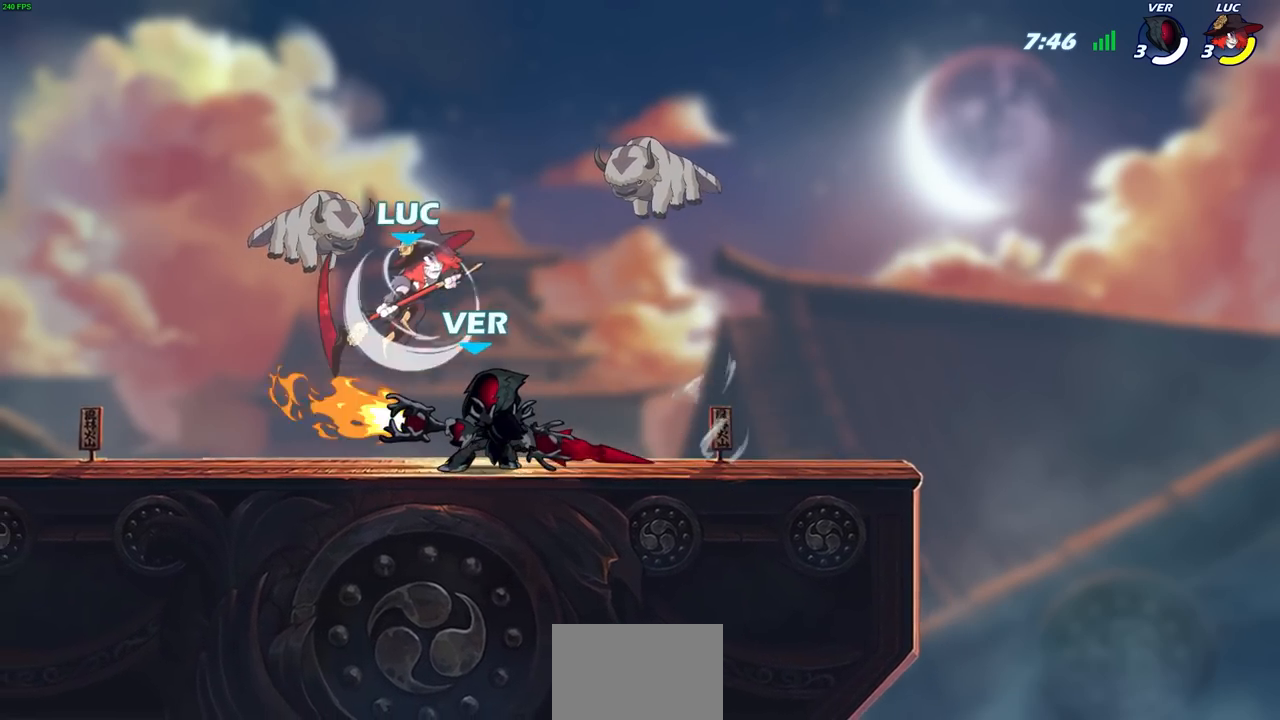
{"dt_ms": 500, "buttons": [], "left_stick": "left", "right_stick": "center", "events": [[33, "R2", "up"], [150, "left_stick", "down"], [200, "SQUARE", "down"], [283, "SQUARE", "up"], [367, "left_stick", "down-left"], [467, "left_stick", "left"]]}
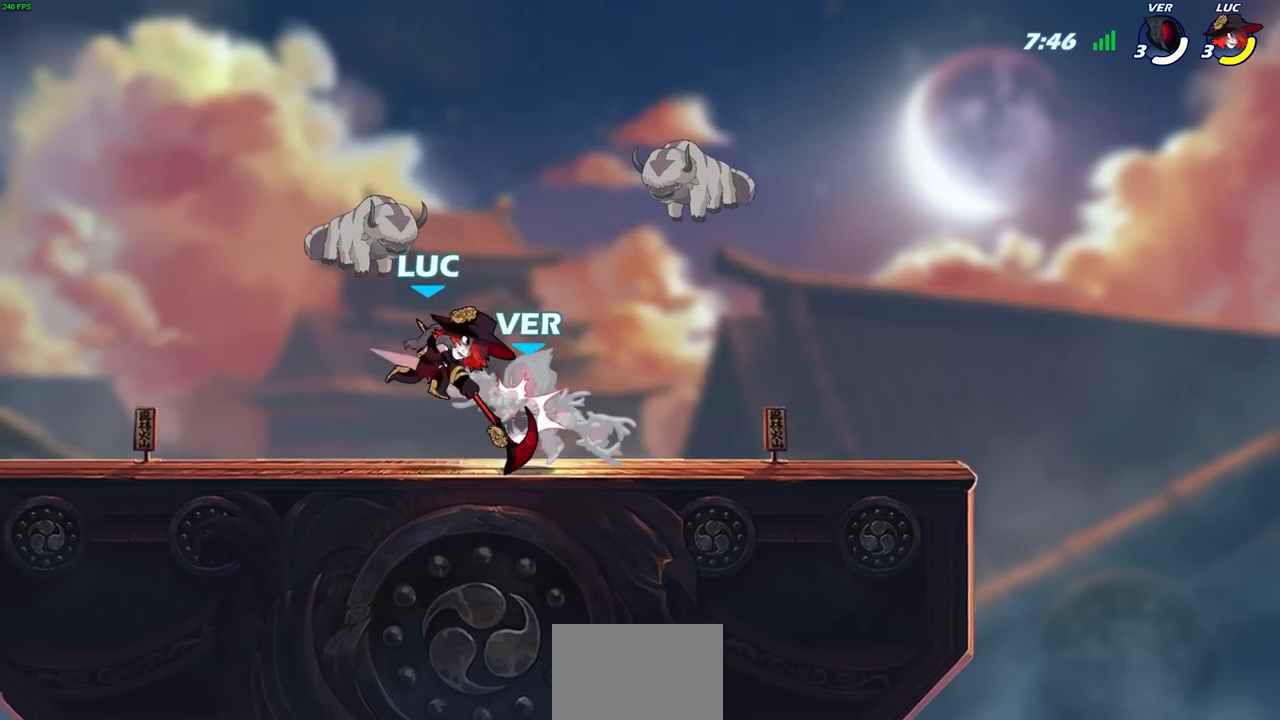
{"dt_ms": 500, "buttons": [], "left_stick": "left", "right_stick": "center", "events": []}
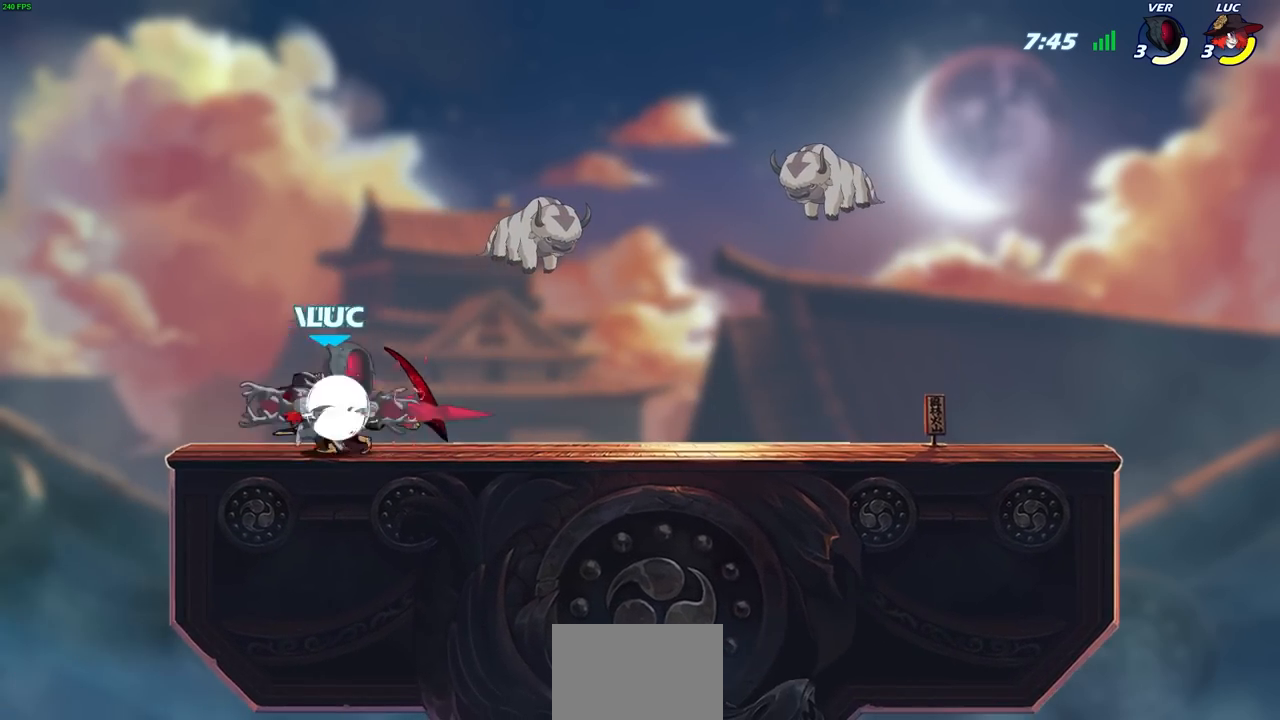
{"dt_ms": 500, "buttons": [], "left_stick": "center", "right_stick": "center", "events": [[83, "SQUARE", "down"], [83, "left_stick", "up-right"], [150, "SQUARE", "up"], [167, "left_stick", "center"]]}
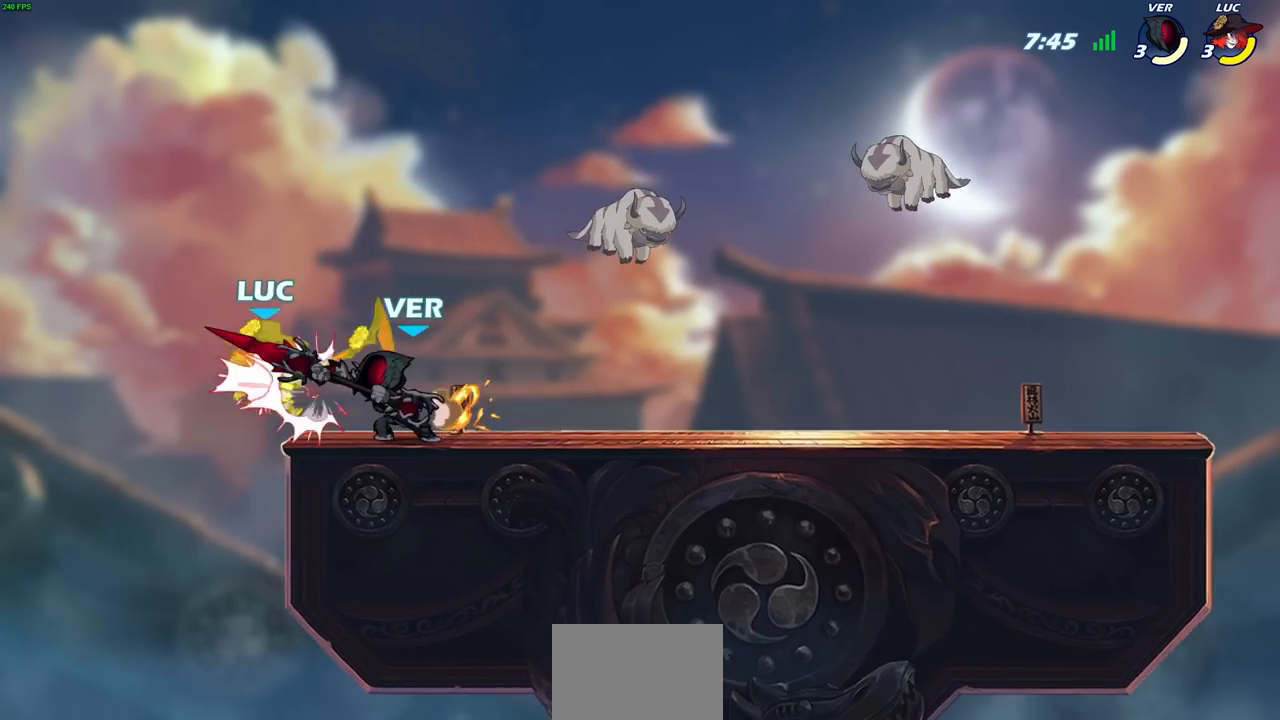
{"dt_ms": 500, "buttons": ["R2"], "left_stick": "up-right", "right_stick": "center", "events": [[217, "left_stick", "up-right"], [233, "CROSS", "down"], [267, "R2", "down"], [500, "CROSS", "up"]]}
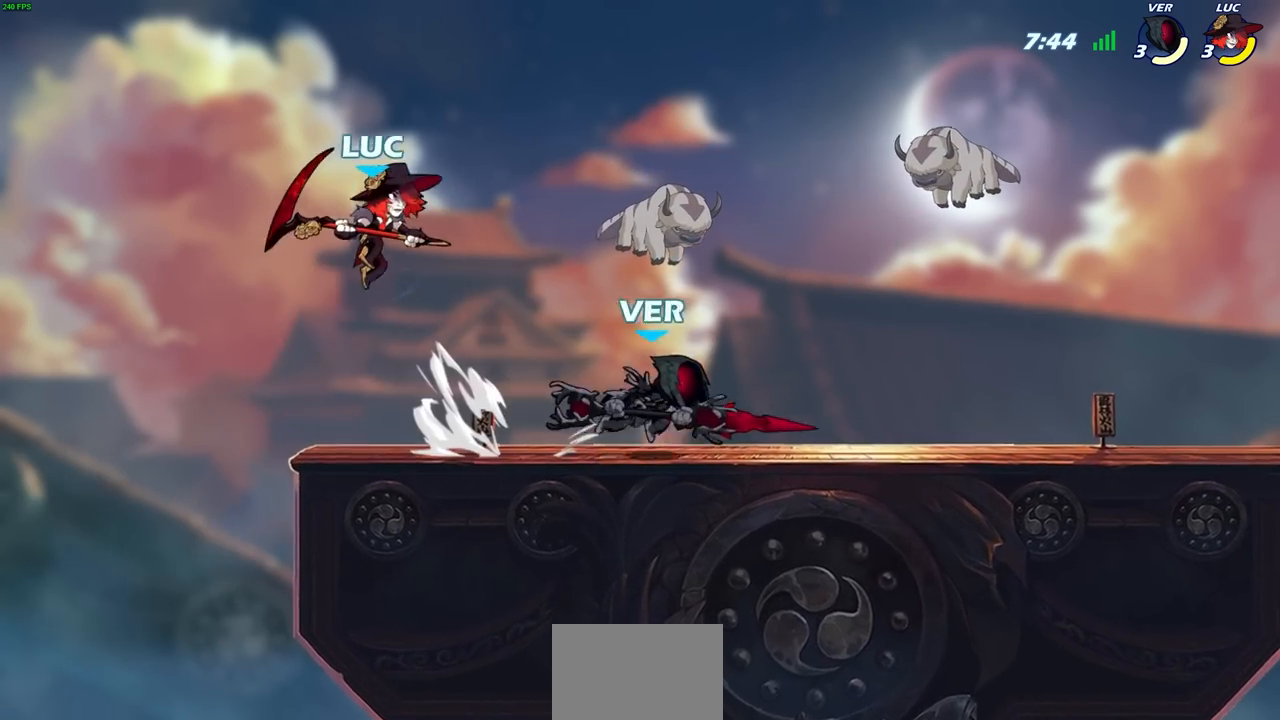
{"dt_ms": 500, "buttons": [], "left_stick": "center", "right_stick": "center", "events": [[33, "R2", "up"], [167, "left_stick", "up"], [367, "left_stick", "center"]]}
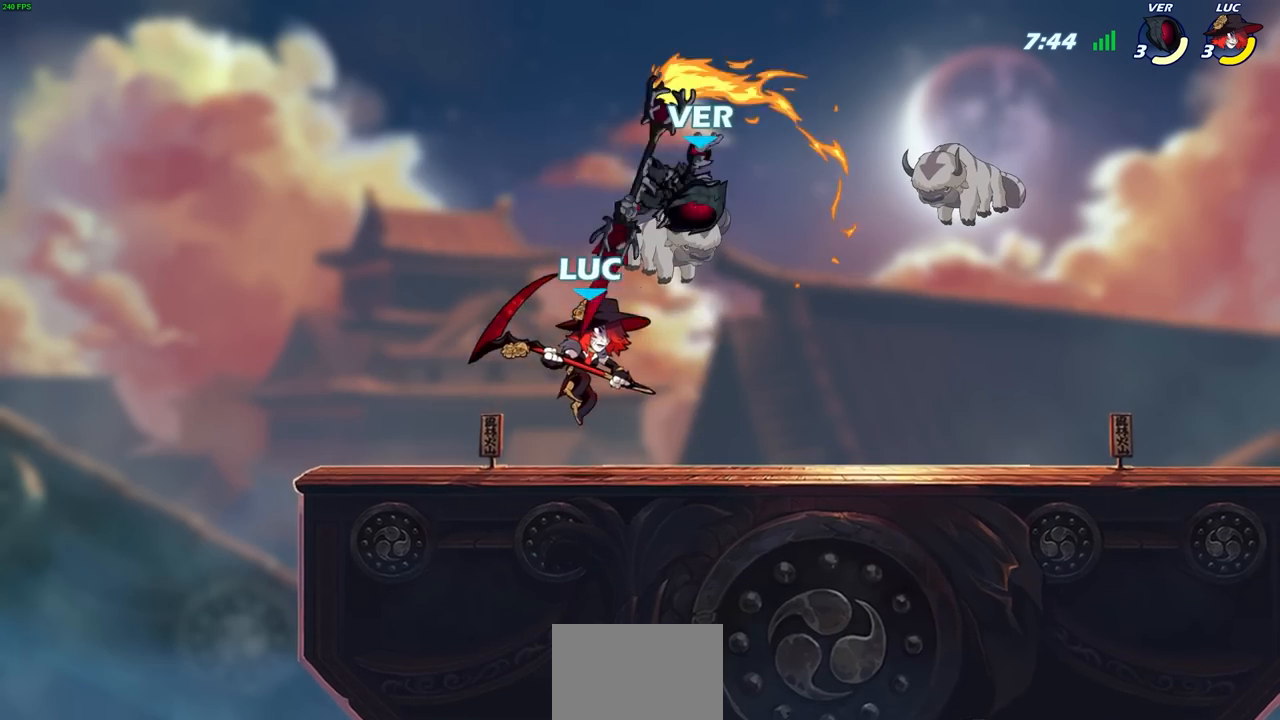
{"dt_ms": 500, "buttons": [], "left_stick": "left", "right_stick": "center", "events": [[50, "SQUARE", "down"], [133, "SQUARE", "up"], [183, "left_stick", "up-left"], [233, "left_stick", "left"]]}
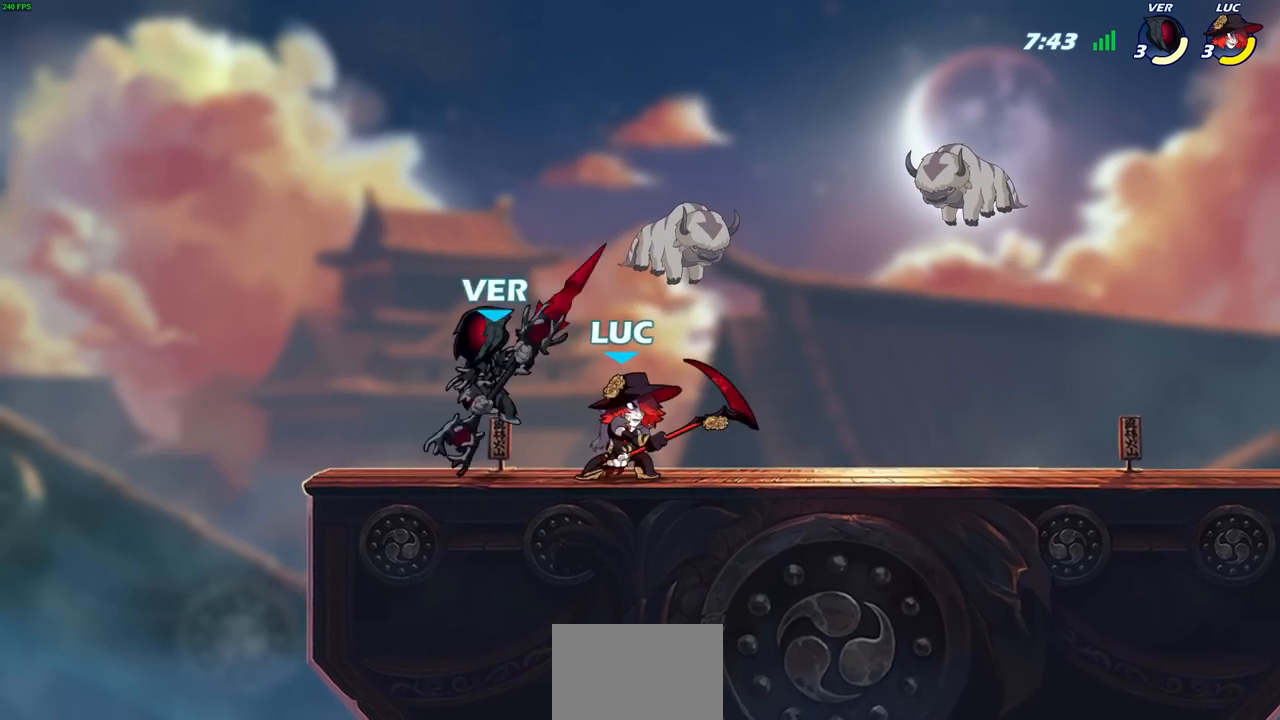
{"dt_ms": 500, "buttons": [], "left_stick": "down", "right_stick": "center", "events": [[83, "CROSS", "down"], [217, "left_stick", "up-right"], [250, "CROSS", "up"], [400, "left_stick", "down"]]}
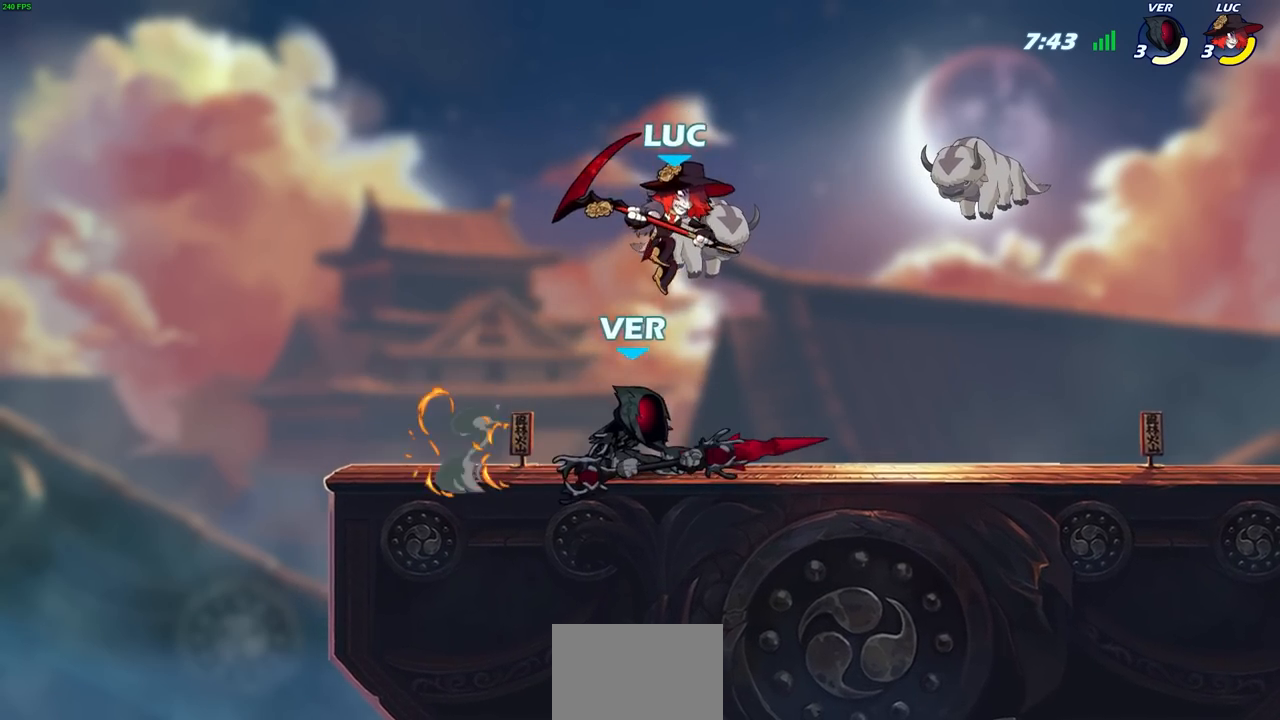
{"dt_ms": 500, "buttons": [], "left_stick": "left", "right_stick": "center", "events": [[33, "SQUARE", "down"], [83, "left_stick", "down-left"], [100, "SQUARE", "up"], [167, "L3", "down"], [183, "left_stick", "left"], [450, "L3", "up"]]}
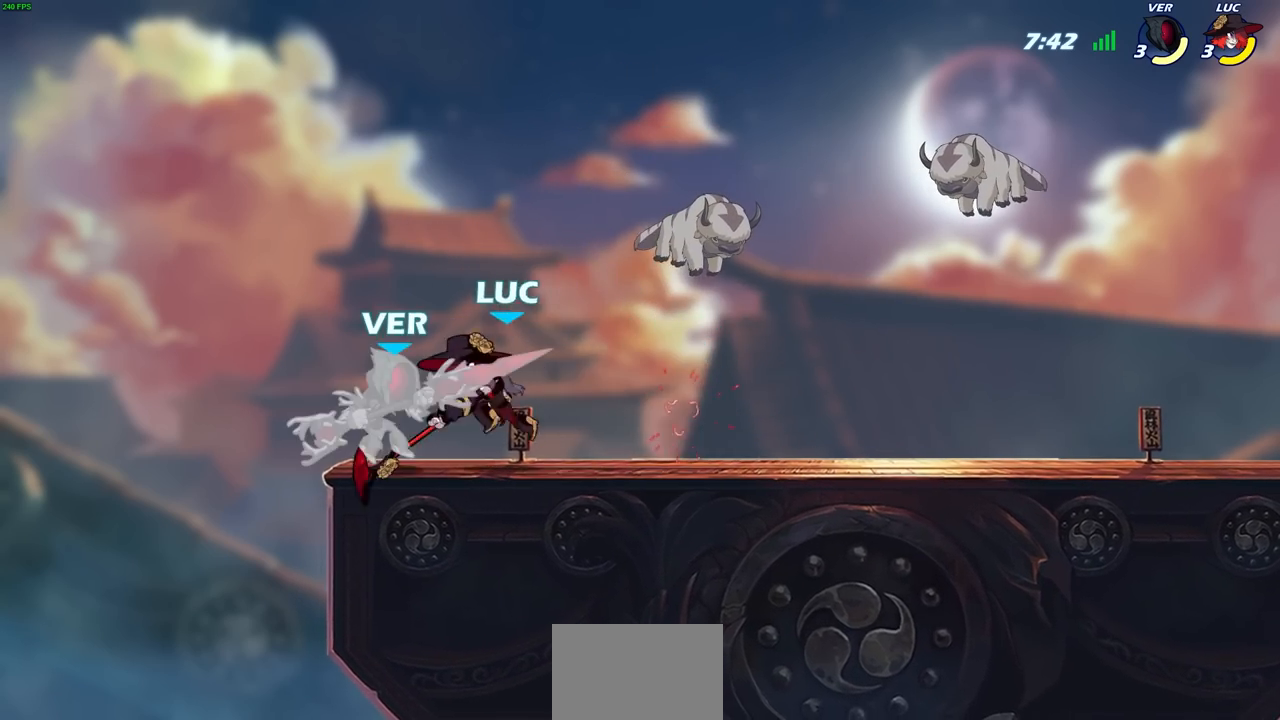
{"dt_ms": 500, "buttons": [], "left_stick": "center", "right_stick": "center", "events": [[200, "SQUARE", "down"], [267, "SQUARE", "up"], [267, "left_stick", "center"]]}
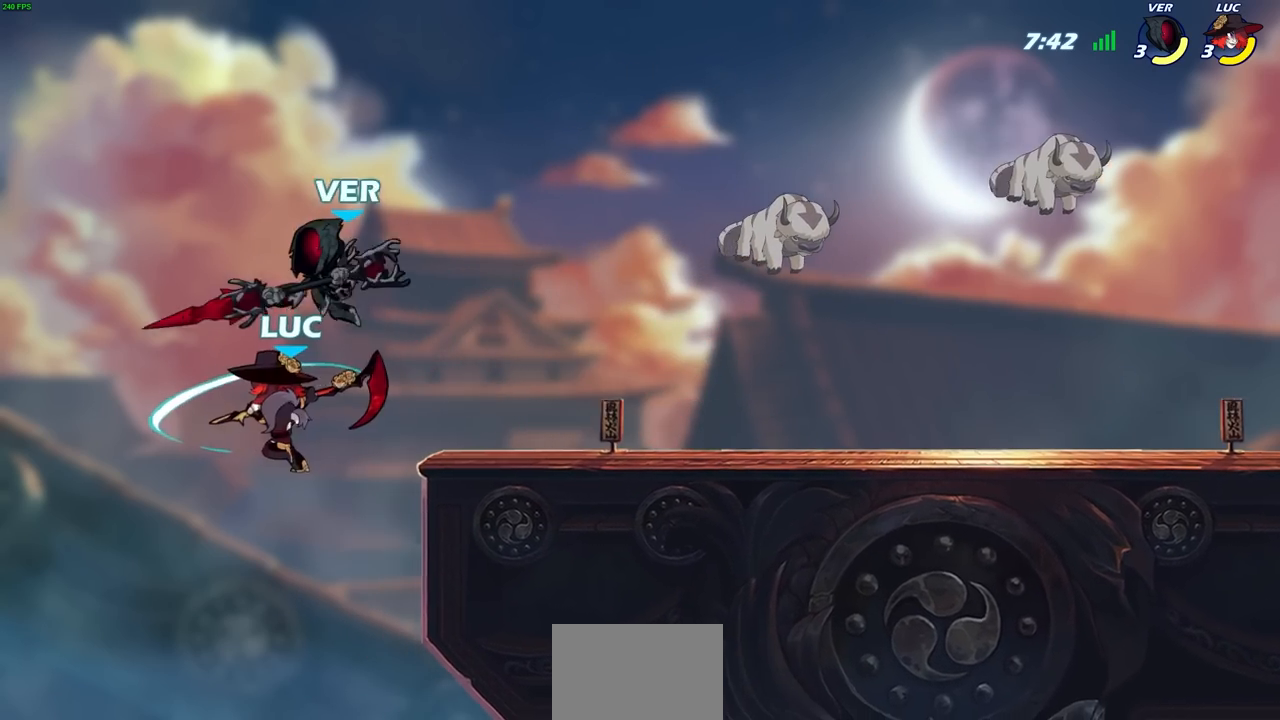
{"dt_ms": 500, "buttons": ["CROSS"], "left_stick": "up-right", "right_stick": "center", "events": [[117, "left_stick", "right"], [417, "CROSS", "down"], [483, "left_stick", "up-right"]]}
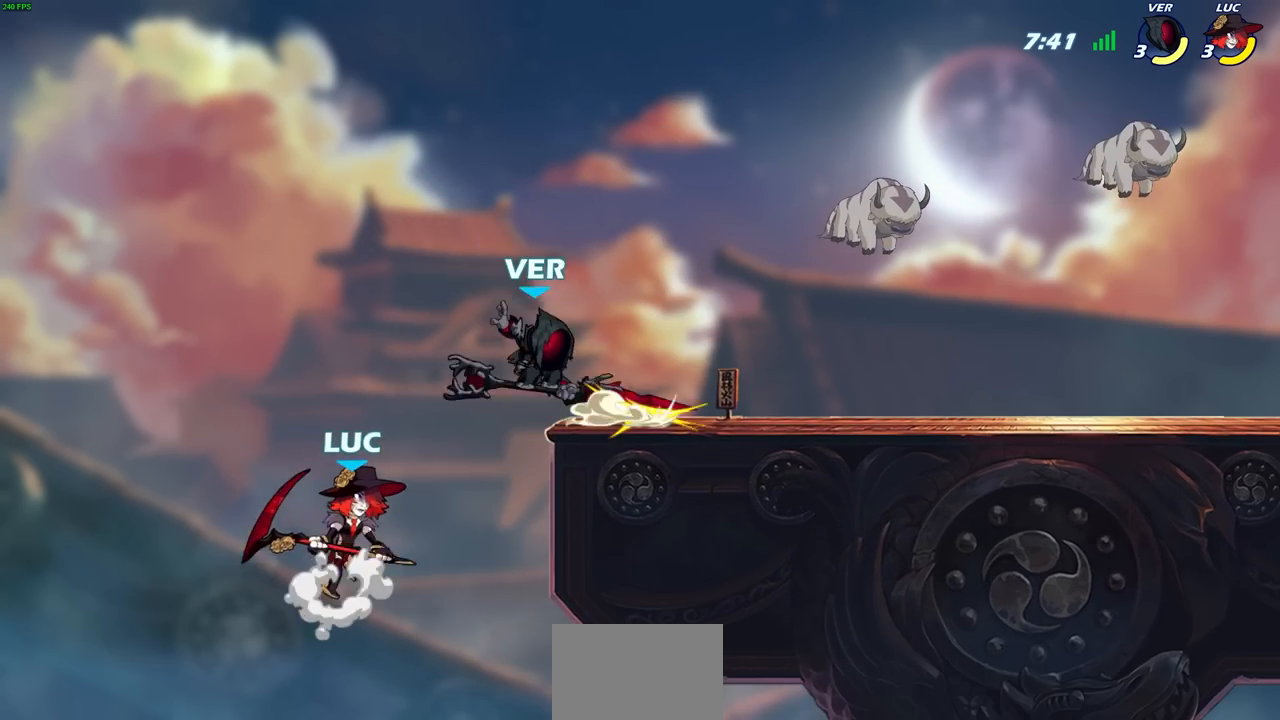
{"dt_ms": 500, "buttons": [], "left_stick": "center", "right_stick": "center", "events": [[33, "CROSS", "up"], [283, "left_stick", "right"], [333, "SQUARE", "down"], [400, "SQUARE", "up"], [450, "left_stick", "center"]]}
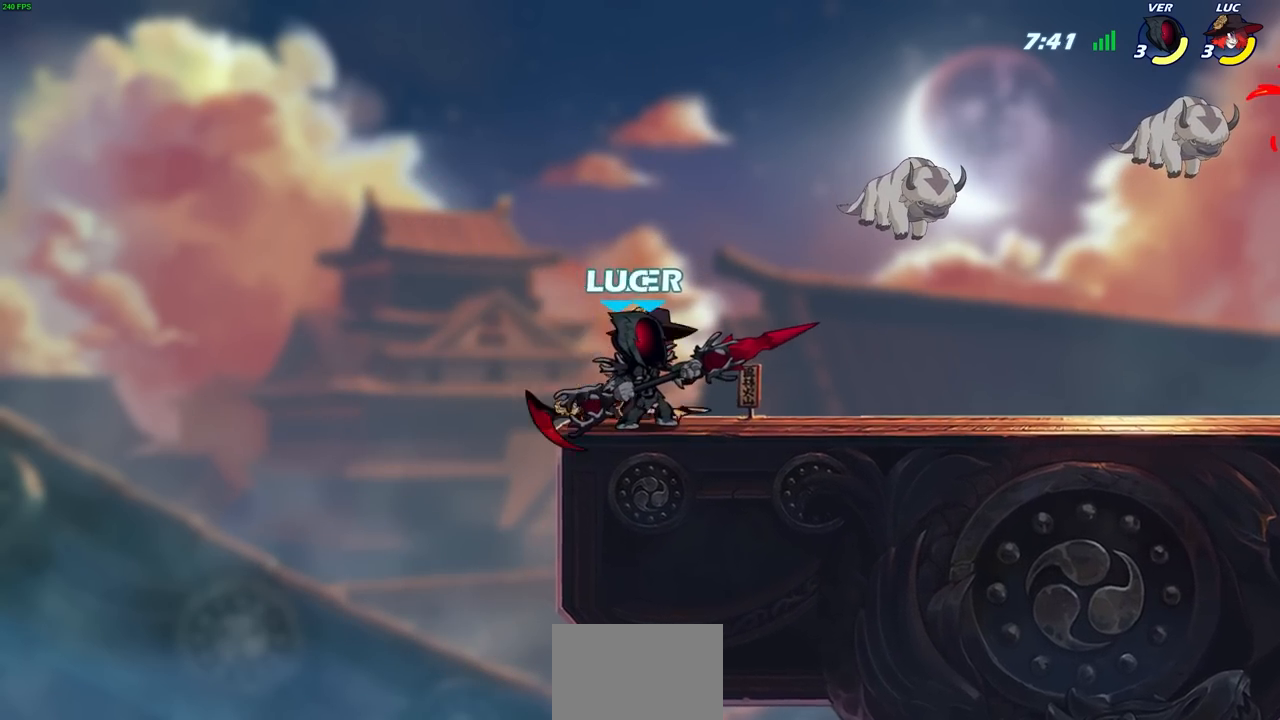
{"dt_ms": 500, "buttons": ["CROSS"], "left_stick": "center", "right_stick": "center", "events": [[83, "left_stick", "left"], [400, "left_stick", "up-right"], [450, "CROSS", "down"], [500, "left_stick", "center"]]}
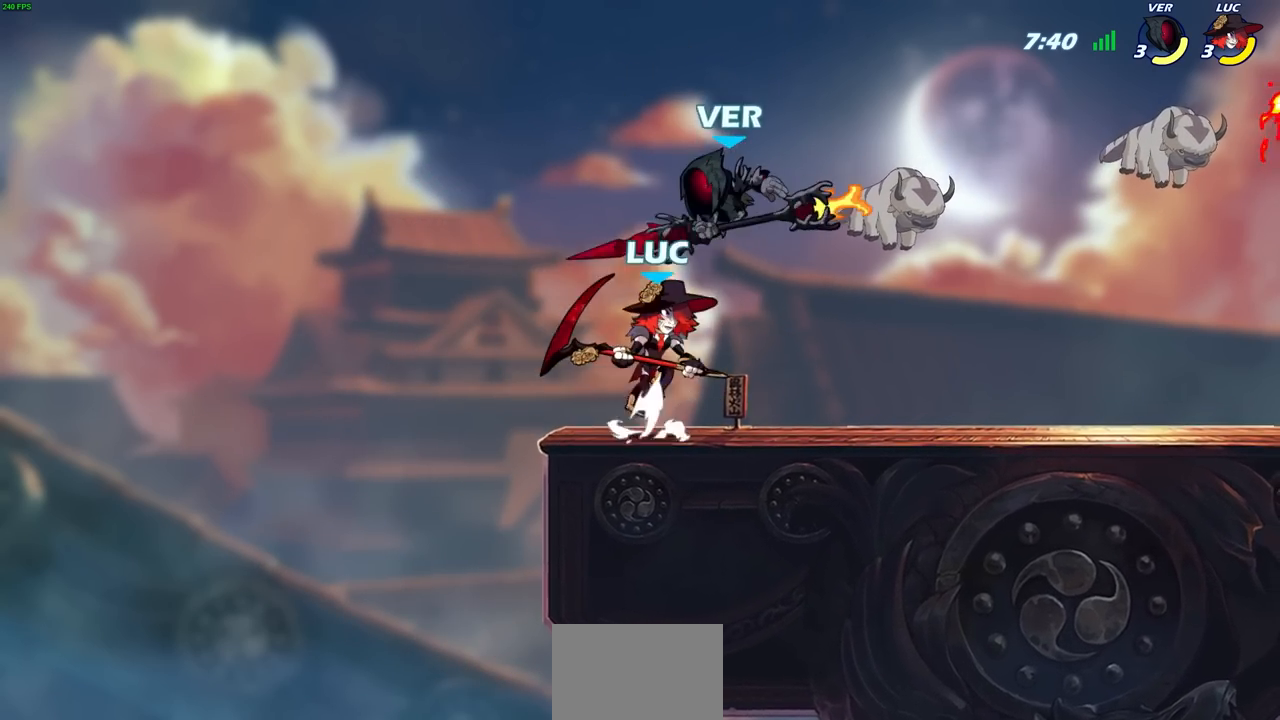
{"dt_ms": 500, "buttons": [], "left_stick": "right", "right_stick": "center", "events": [[67, "CROSS", "up"], [500, "left_stick", "right"]]}
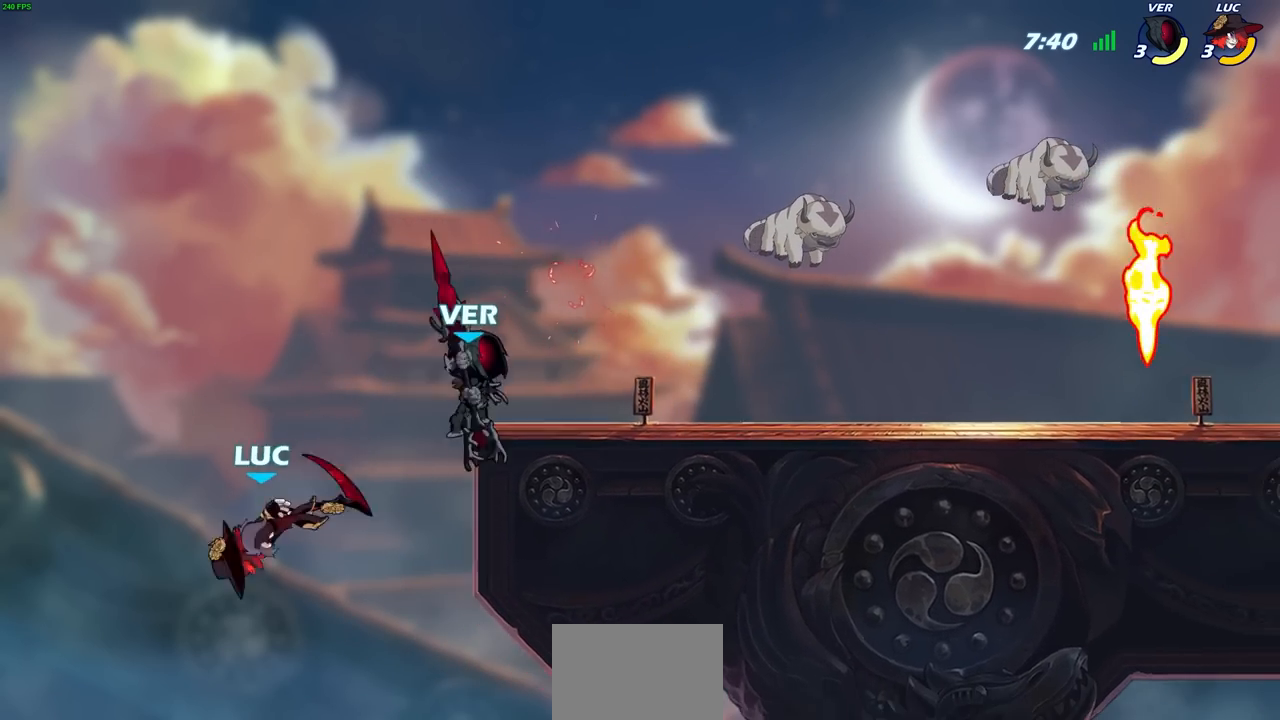
{"dt_ms": 500, "buttons": [], "left_stick": "right", "right_stick": "center", "events": [[200, "CROSS", "down"], [317, "CROSS", "up"]]}
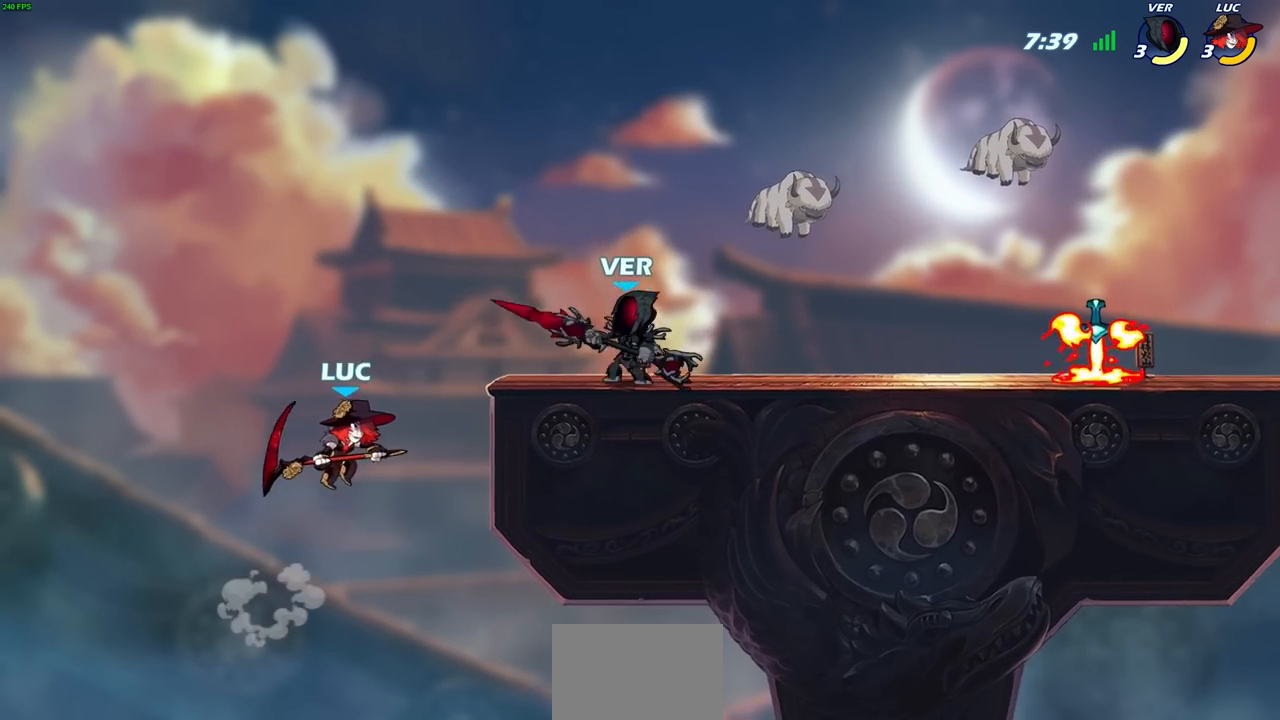
{"dt_ms": 500, "buttons": [], "left_stick": "center", "right_stick": "center", "events": [[33, "R2", "down"], [67, "CIRCLE", "down"], [67, "left_stick", "center"], [133, "CIRCLE", "up"], [133, "R2", "up"]]}
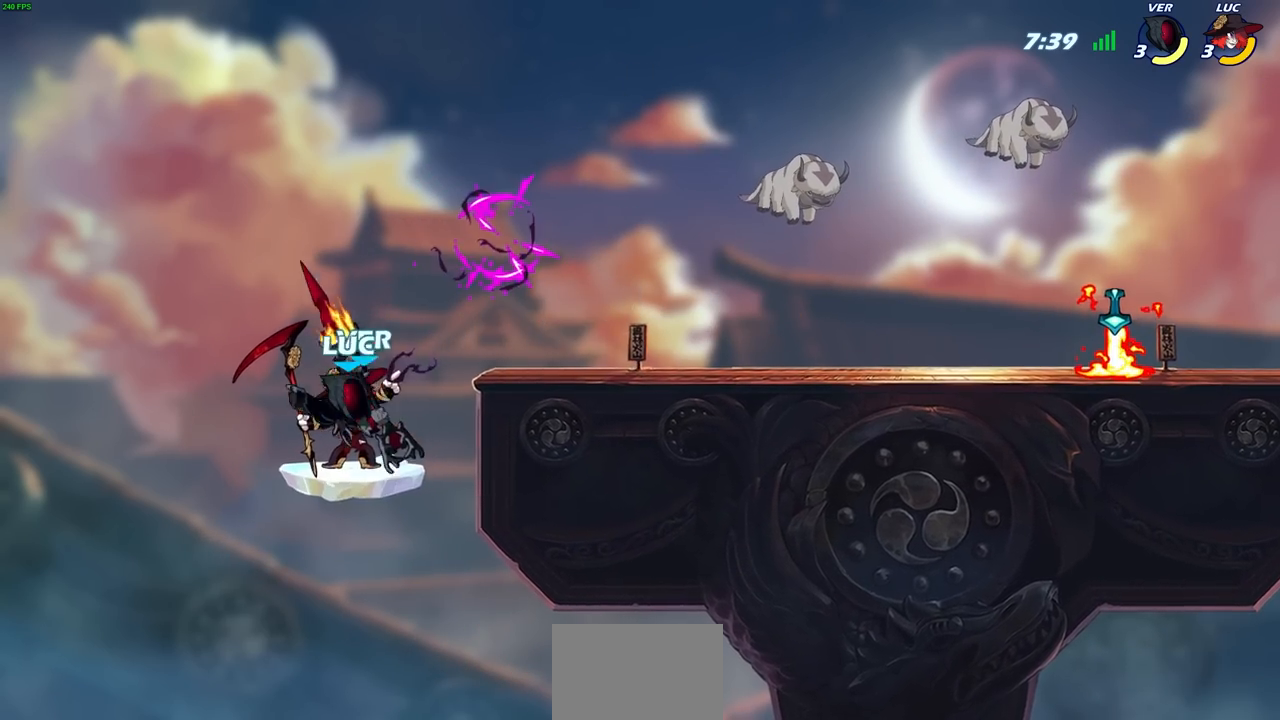
{"dt_ms": 500, "buttons": [], "left_stick": "center", "right_stick": "center", "events": [[367, "CIRCLE", "down"], [483, "CIRCLE", "up"]]}
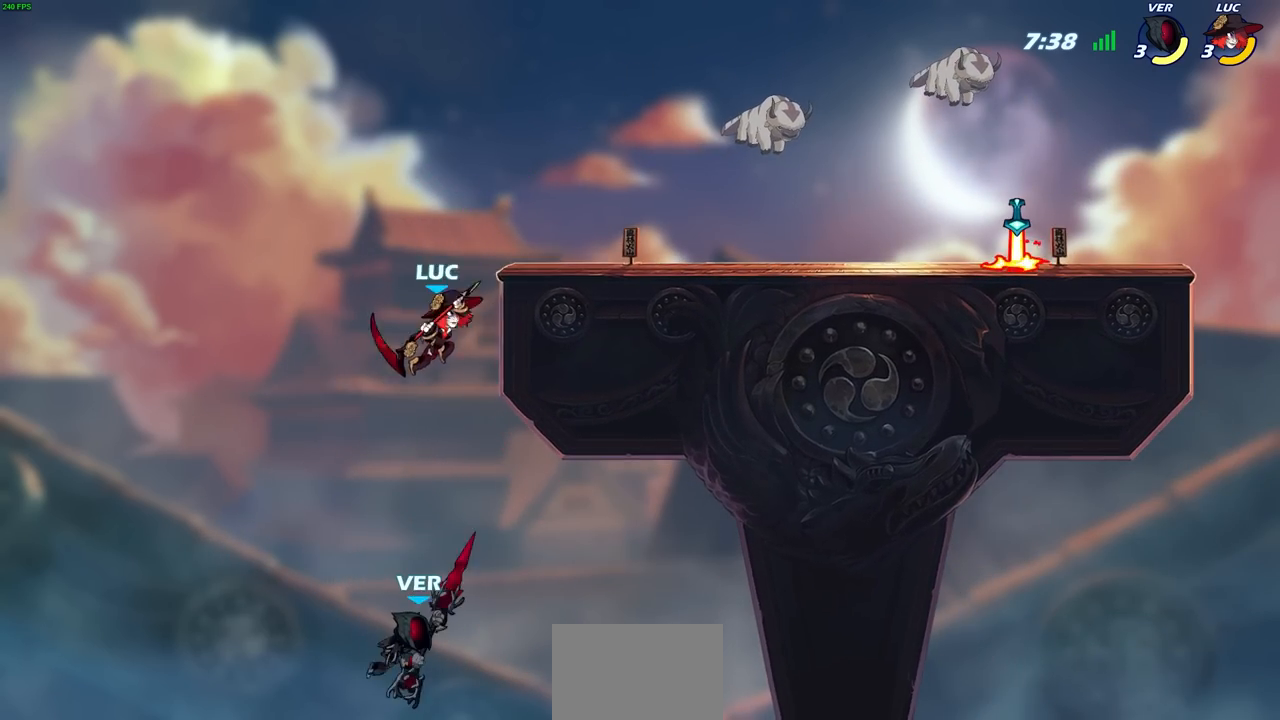
{"dt_ms": 500, "buttons": [], "left_stick": "left", "right_stick": "center", "events": [[367, "left_stick", "left"]]}
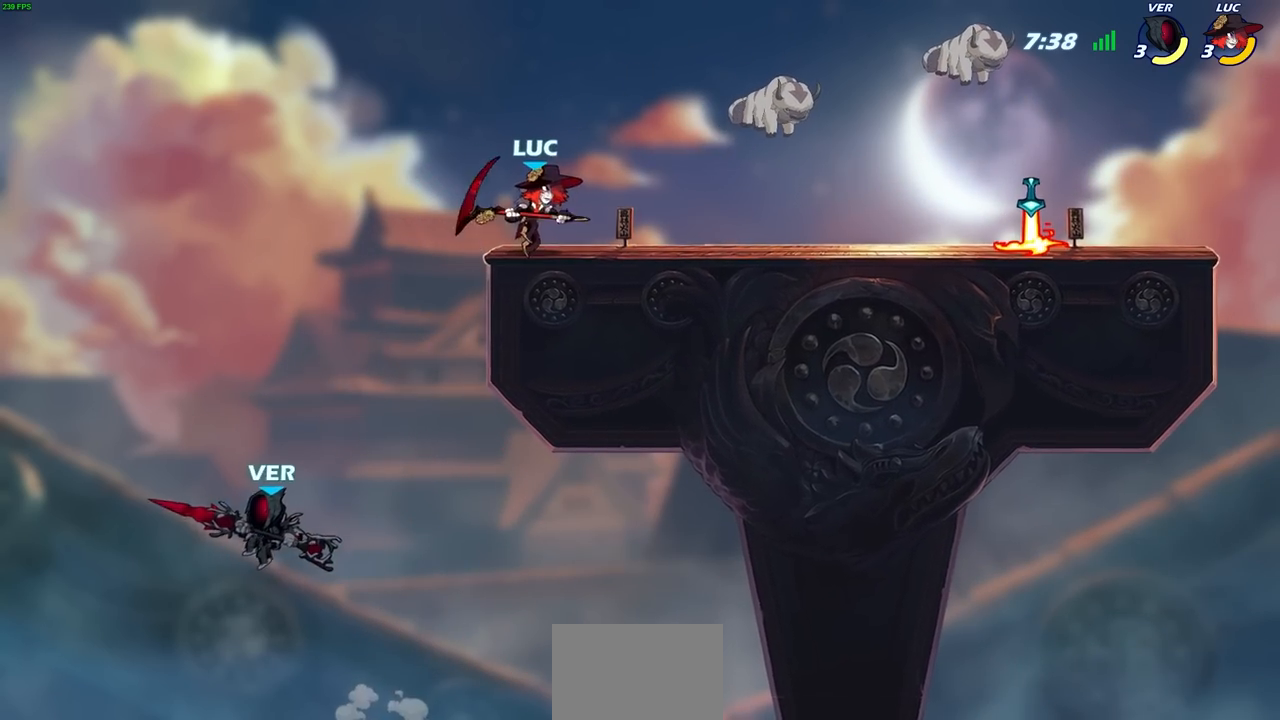
{"dt_ms": 500, "buttons": ["CIRCLE"], "left_stick": "down-left", "right_stick": "center", "events": [[333, "CROSS", "down"], [367, "left_stick", "down-left"], [450, "CIRCLE", "down"], [450, "CROSS", "up"]]}
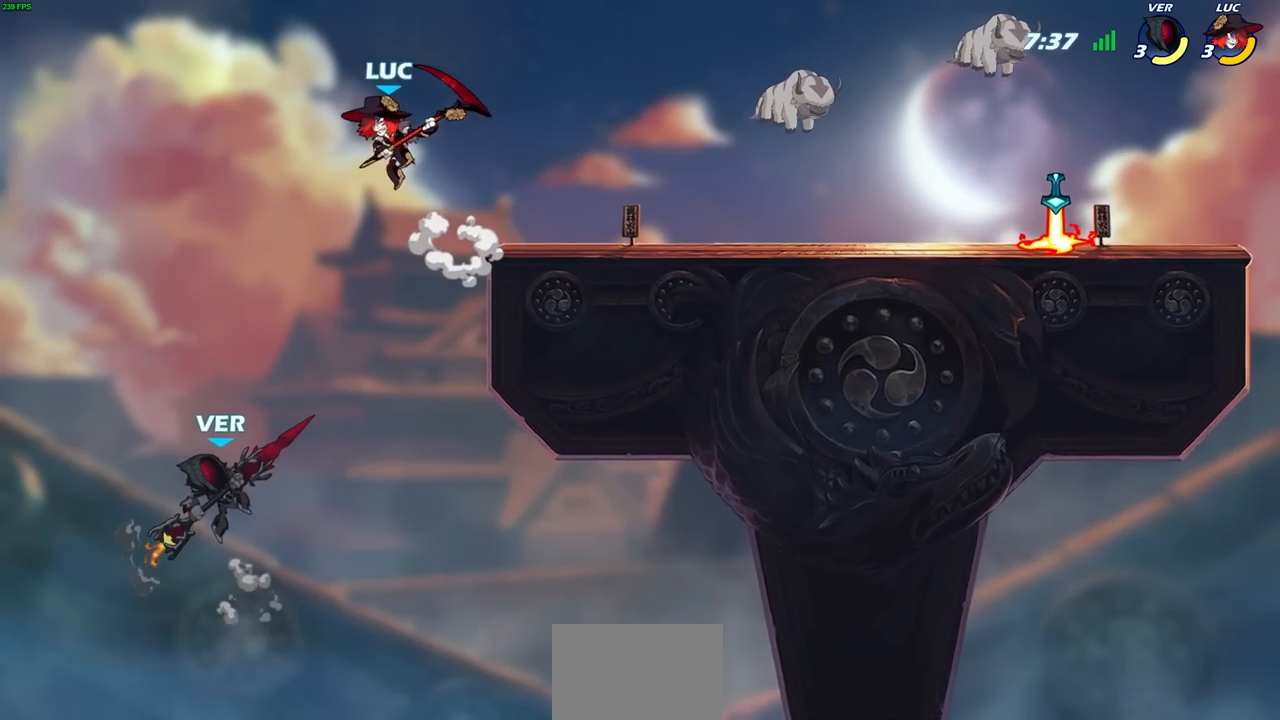
{"dt_ms": 500, "buttons": [], "left_stick": "center", "right_stick": "center", "events": [[417, "CIRCLE", "up"], [450, "left_stick", "center"]]}
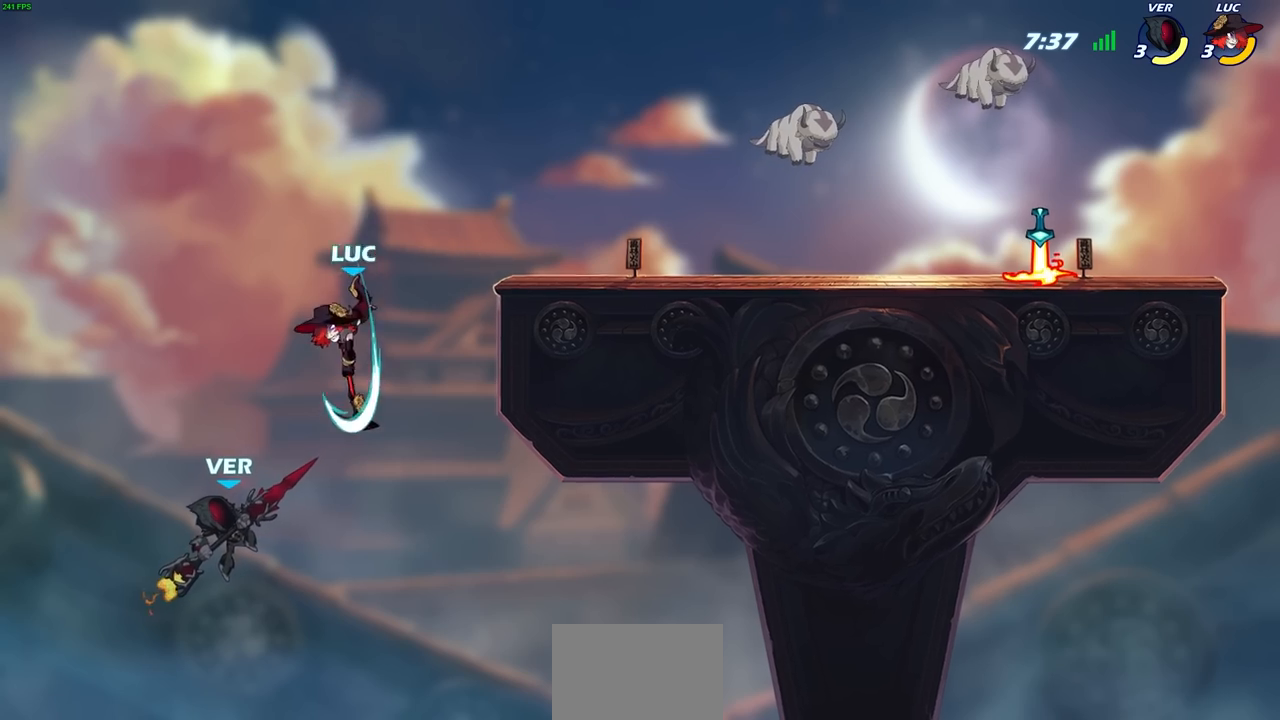
{"dt_ms": 500, "buttons": [], "left_stick": "left", "right_stick": "center", "events": [[317, "left_stick", "left"]]}
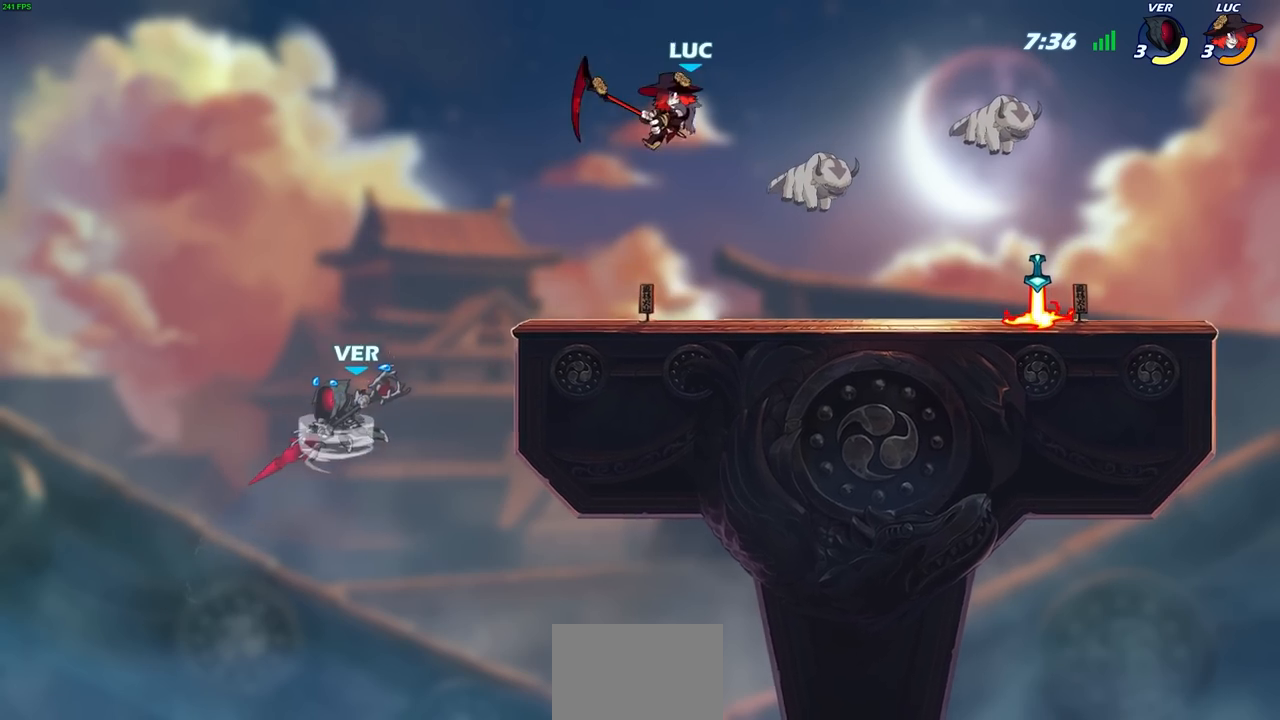
{"dt_ms": 500, "buttons": [], "left_stick": "up-left", "right_stick": "center", "events": [[433, "SQUARE", "down"], [483, "left_stick", "up-left"], [500, "SQUARE", "up"]]}
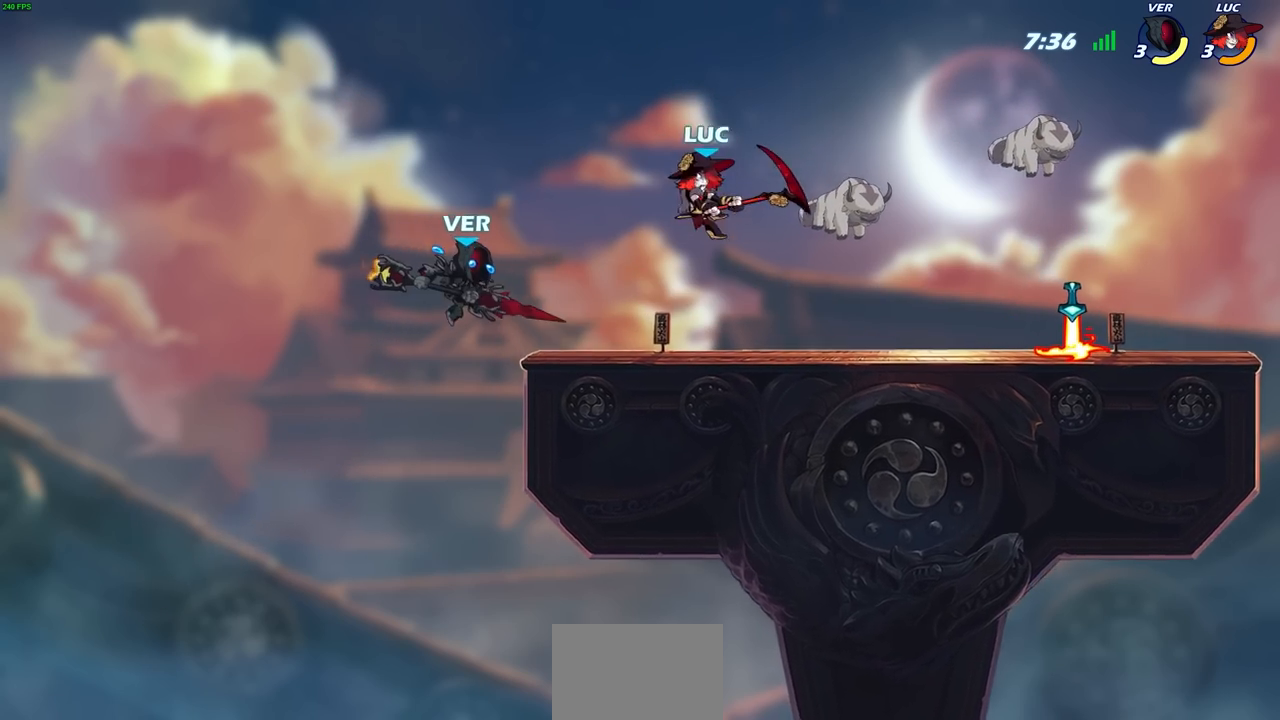
{"dt_ms": 500, "buttons": [], "left_stick": "down-right", "right_stick": "center", "events": [[233, "left_stick", "up-right"], [500, "left_stick", "down-right"]]}
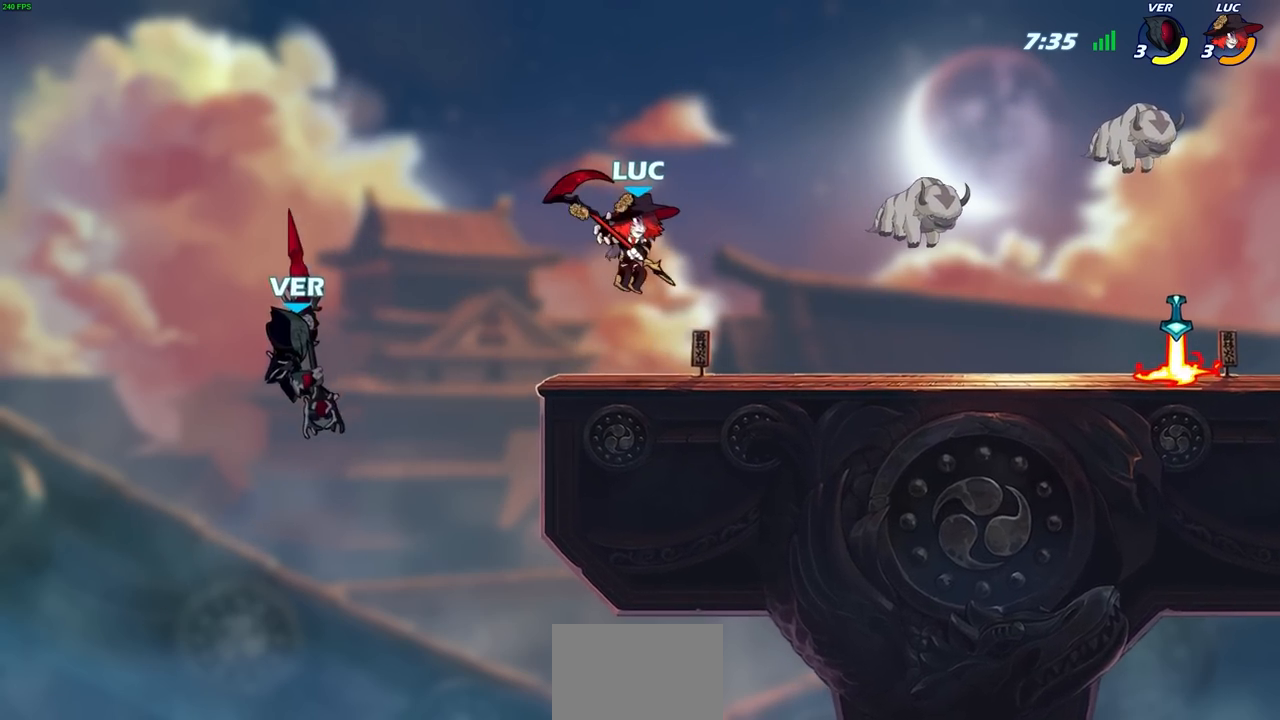
{"dt_ms": 500, "buttons": [], "left_stick": "right", "right_stick": "center", "events": [[150, "left_stick", "left"], [333, "CROSS", "down"], [367, "SQUARE", "down"], [400, "CROSS", "up"], [400, "SQUARE", "up"], [417, "left_stick", "right"]]}
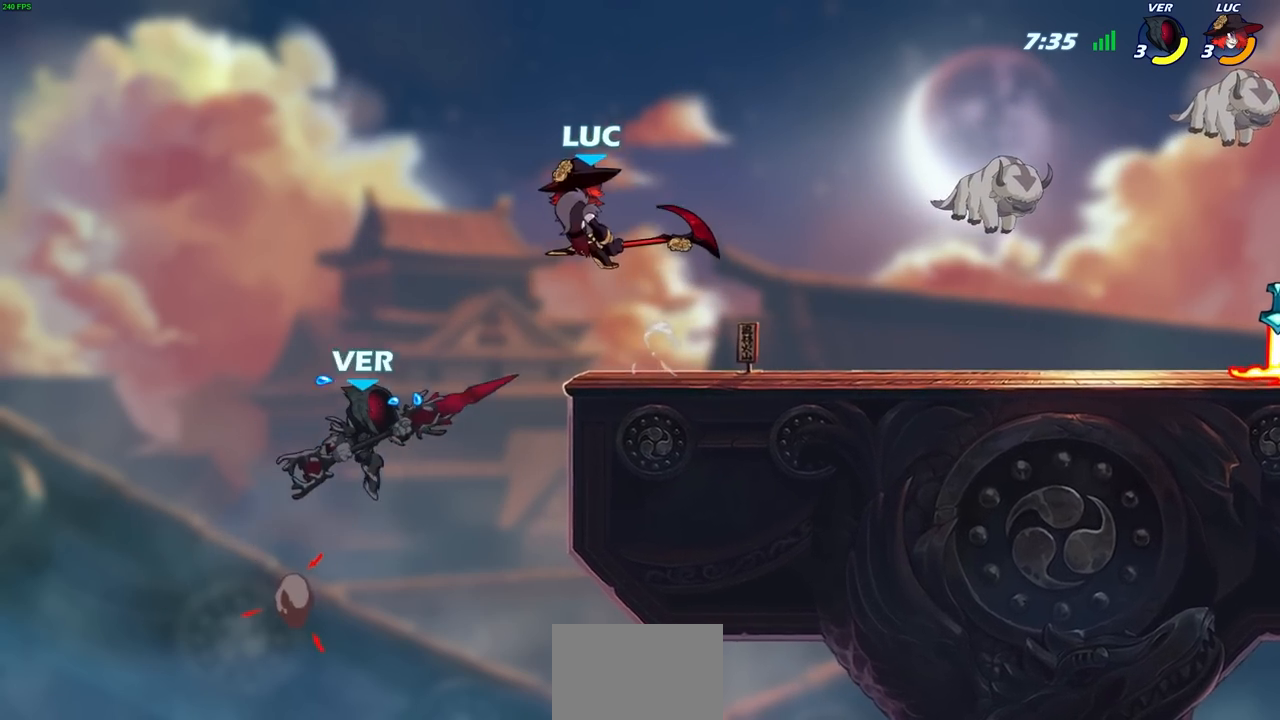
{"dt_ms": 500, "buttons": [], "left_stick": "up-right", "right_stick": "center", "events": [[283, "left_stick", "up-right"]]}
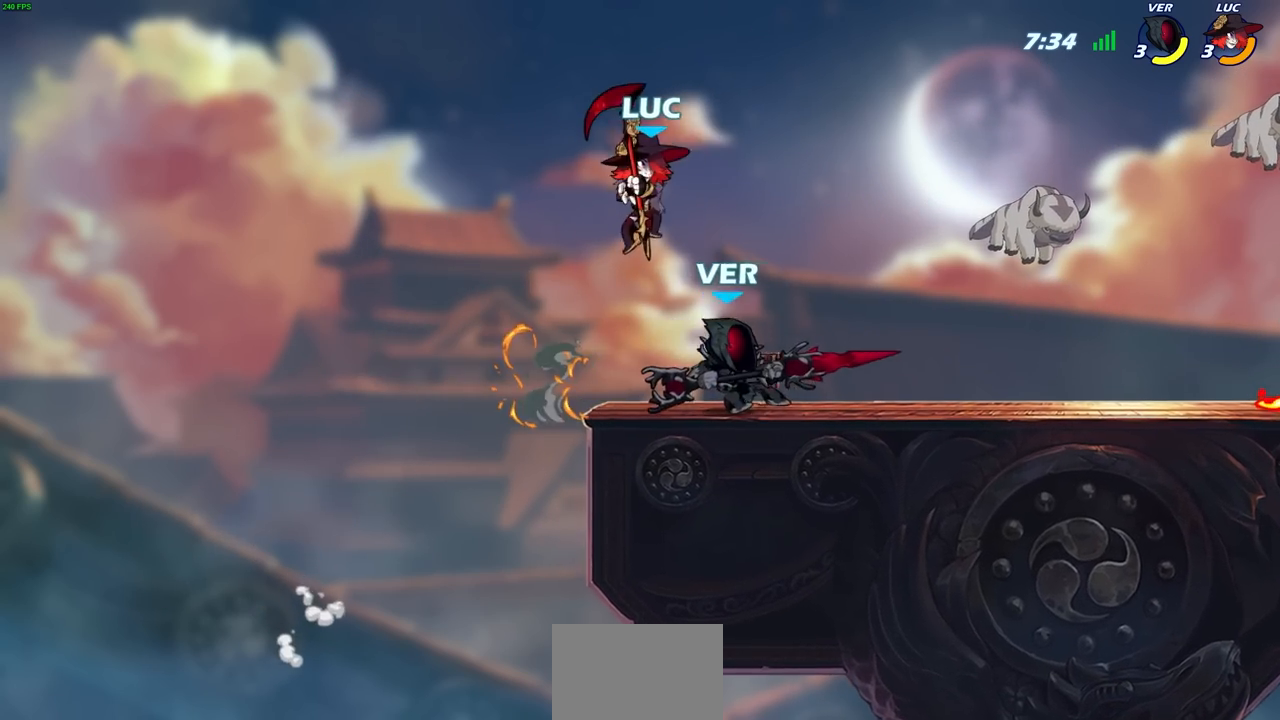
{"dt_ms": 500, "buttons": [], "left_stick": "up-right", "right_stick": "center", "events": [[100, "SQUARE", "down"], [183, "SQUARE", "up"]]}
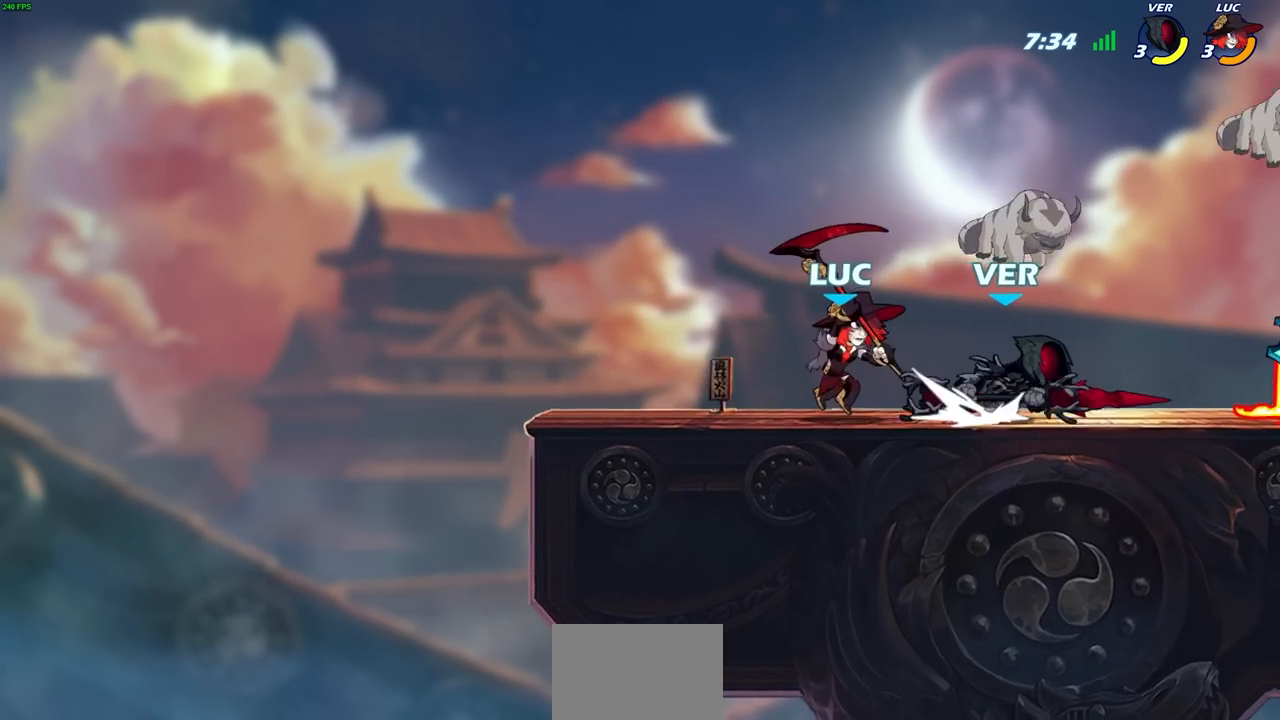
{"dt_ms": 500, "buttons": [], "left_stick": "down-left", "right_stick": "center", "events": [[183, "CROSS", "down"], [300, "CROSS", "up"], [300, "left_stick", "up-left"], [450, "left_stick", "down-left"]]}
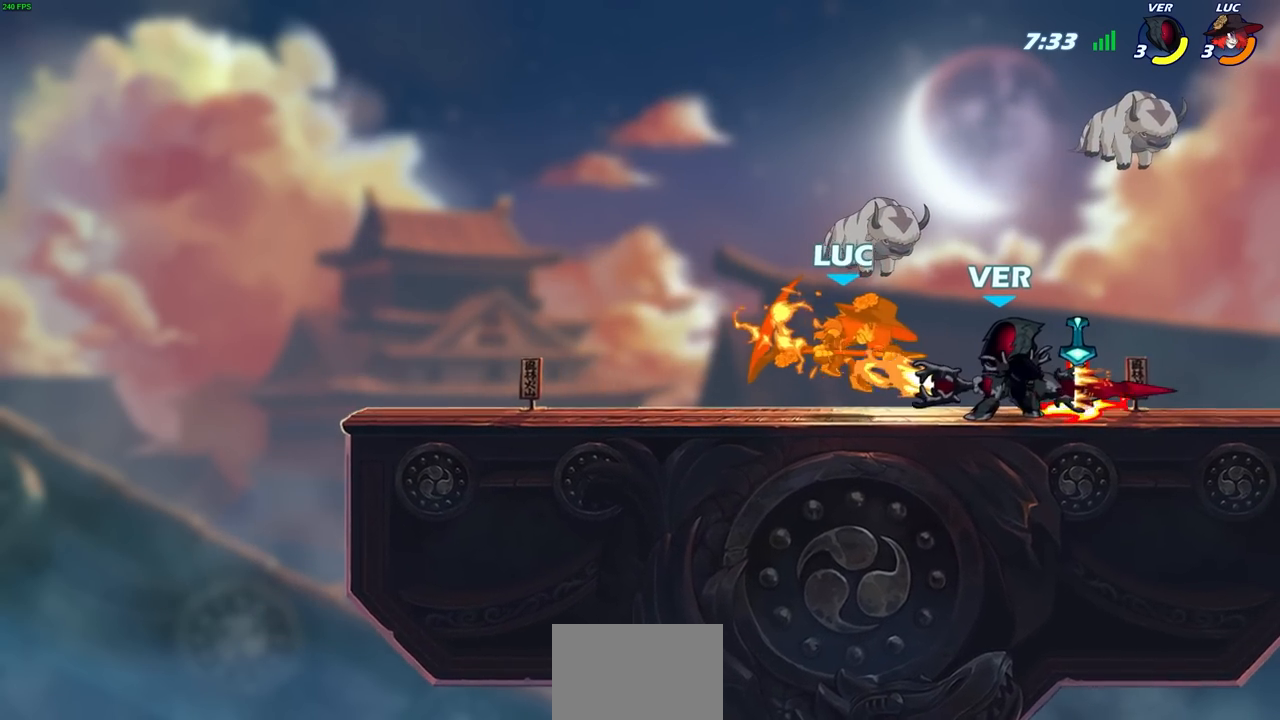
{"dt_ms": 500, "buttons": ["R2"], "left_stick": "up", "right_stick": "center", "events": [[50, "left_stick", "center"], [333, "left_stick", "right"], [383, "R2", "down"], [383, "left_stick", "up-right"], [483, "left_stick", "up"]]}